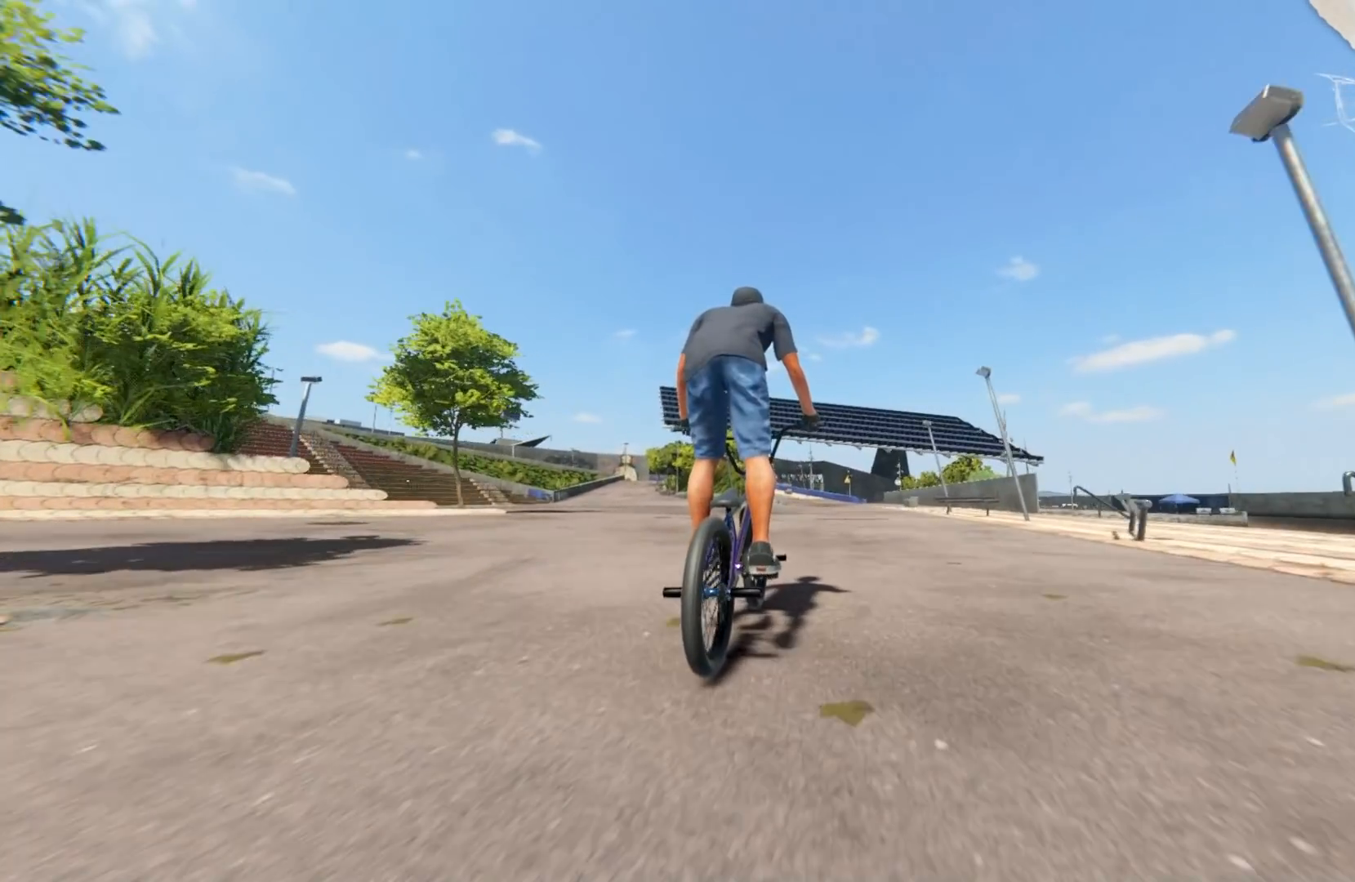
Gameplay with a controller (Xbox layout); each line is a JSON object with the inputs held at the frame after it. "events" lists button and stick changes between this image and that frame as [ms after this image, input, new state], when the widget could be followed in between. Not read: L3 R3.
{"buttons": [], "left_stick": "center", "right_stick": "down", "events": []}
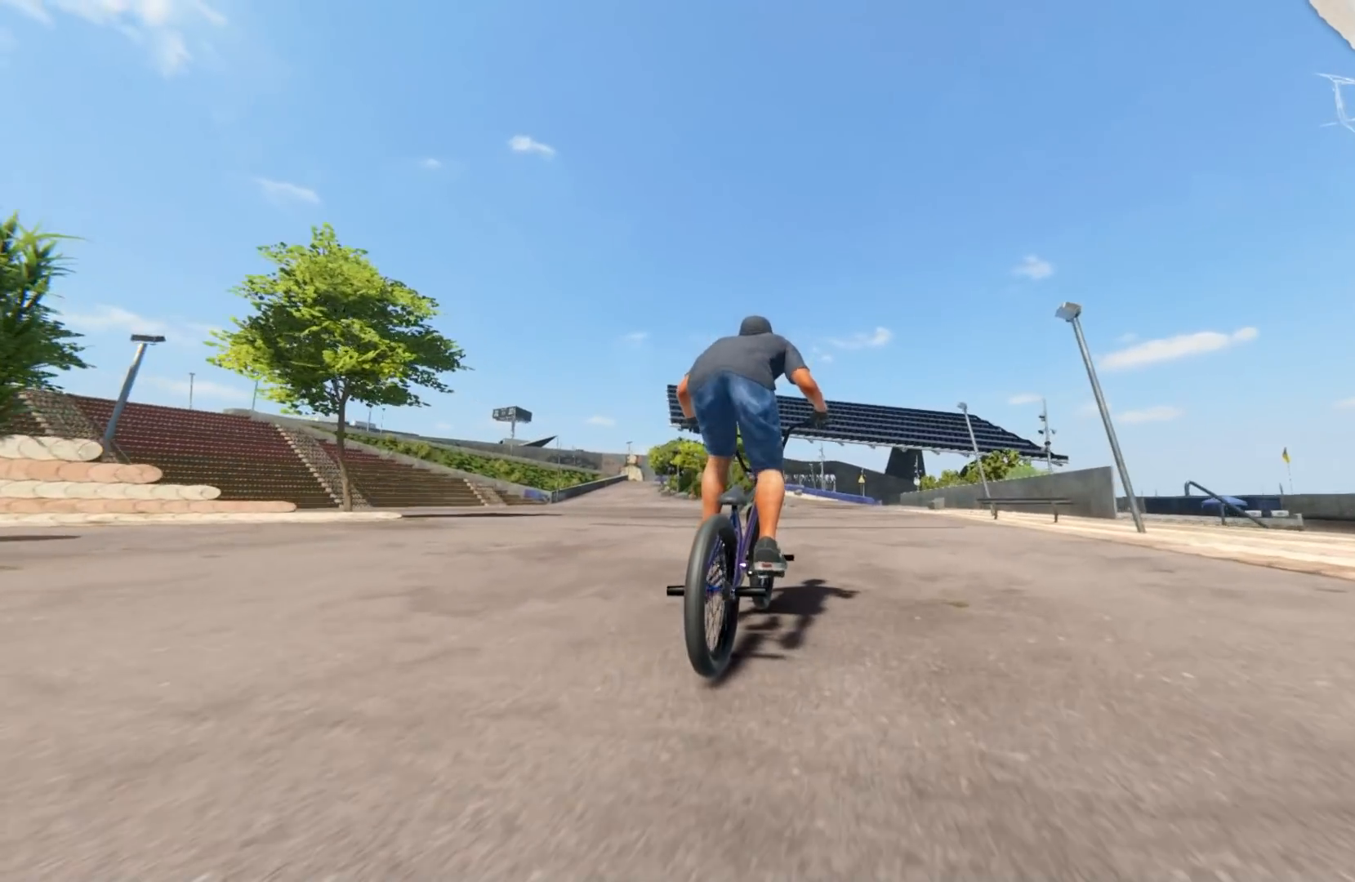
{"buttons": [], "left_stick": "center", "right_stick": "up", "events": [[200, "right_stick", "up"]]}
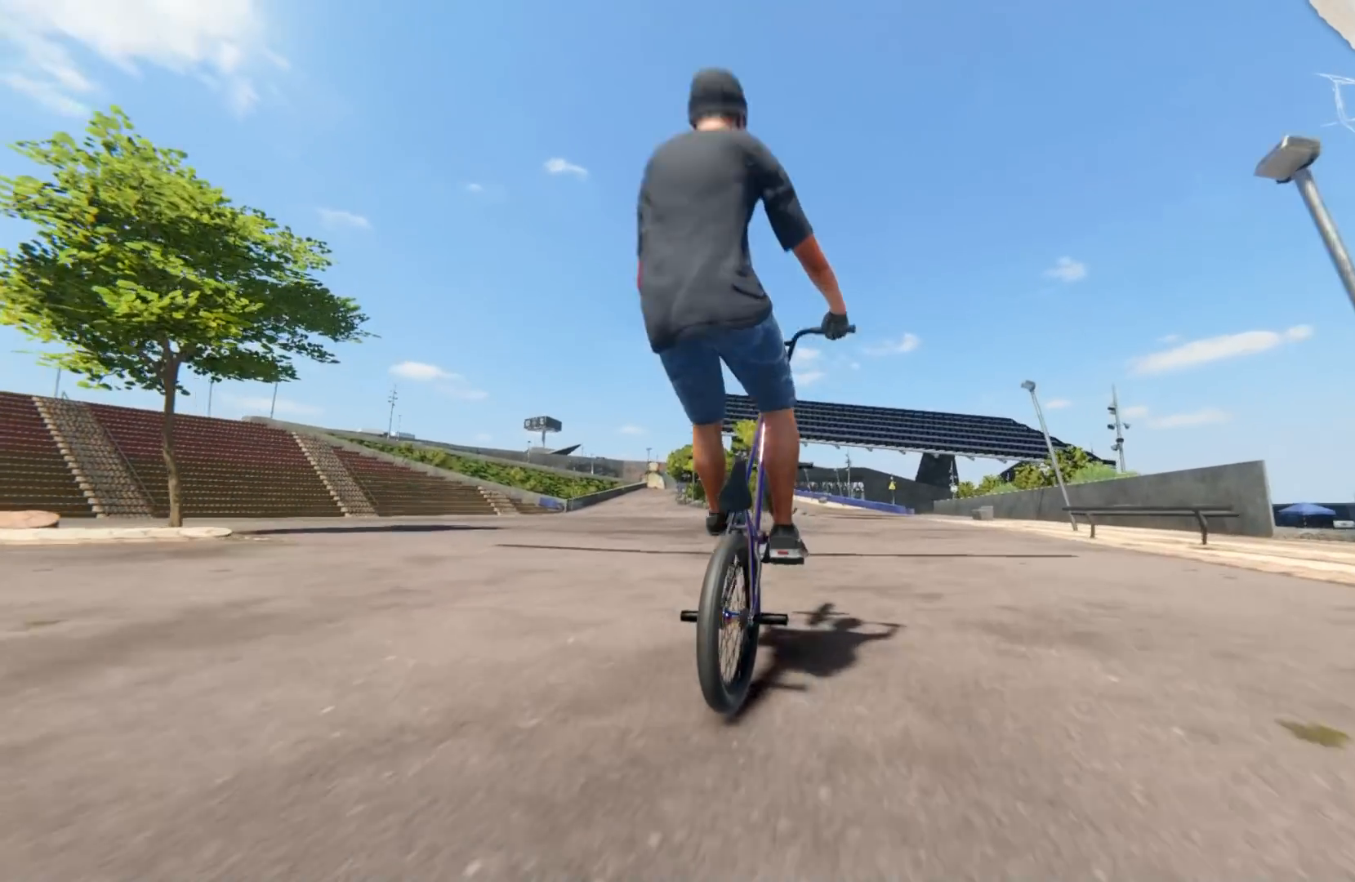
{"buttons": [], "left_stick": "center", "right_stick": "center", "events": [[500, "right_stick", "center"]]}
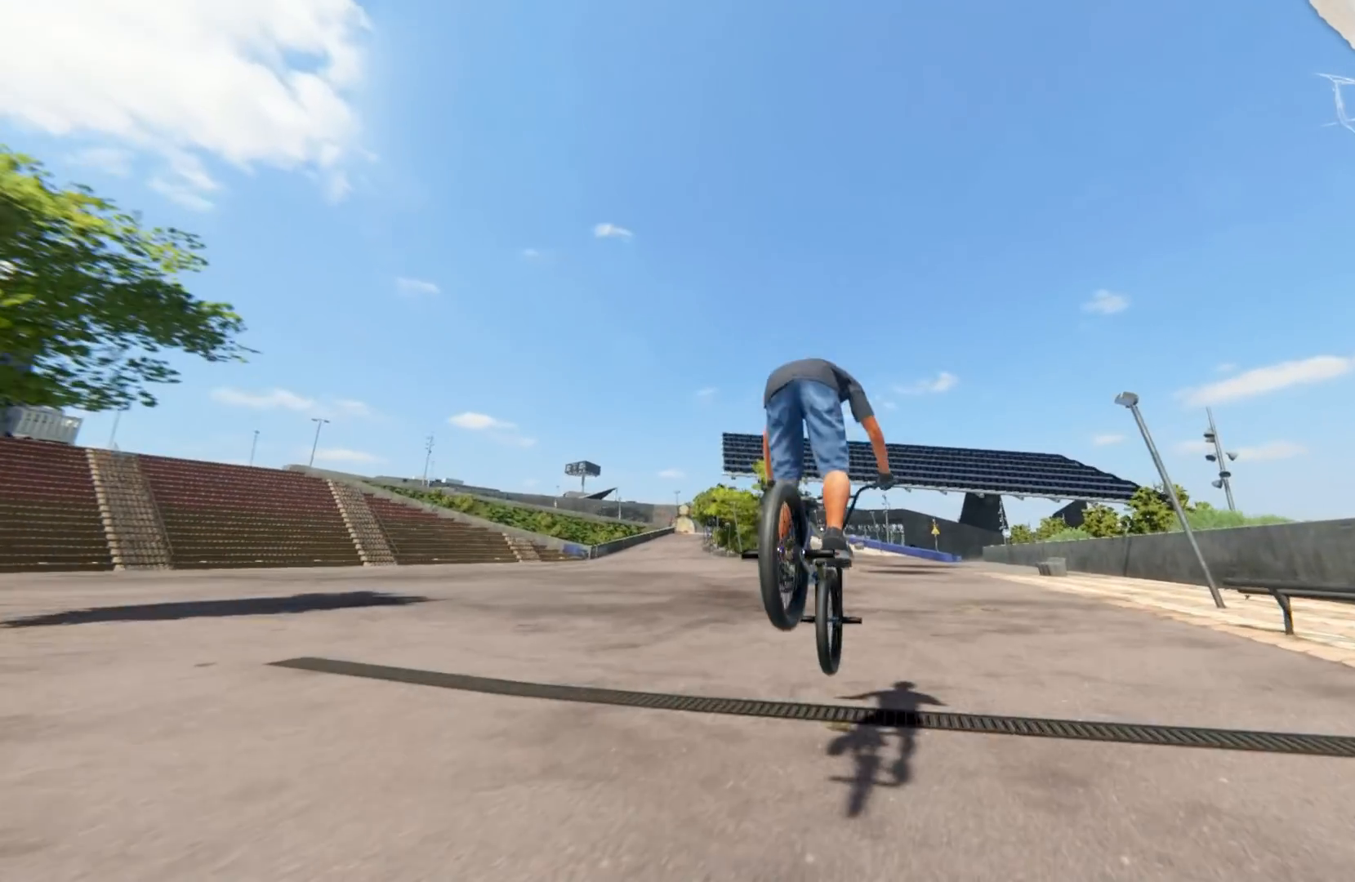
{"buttons": [], "left_stick": "center", "right_stick": "center", "events": []}
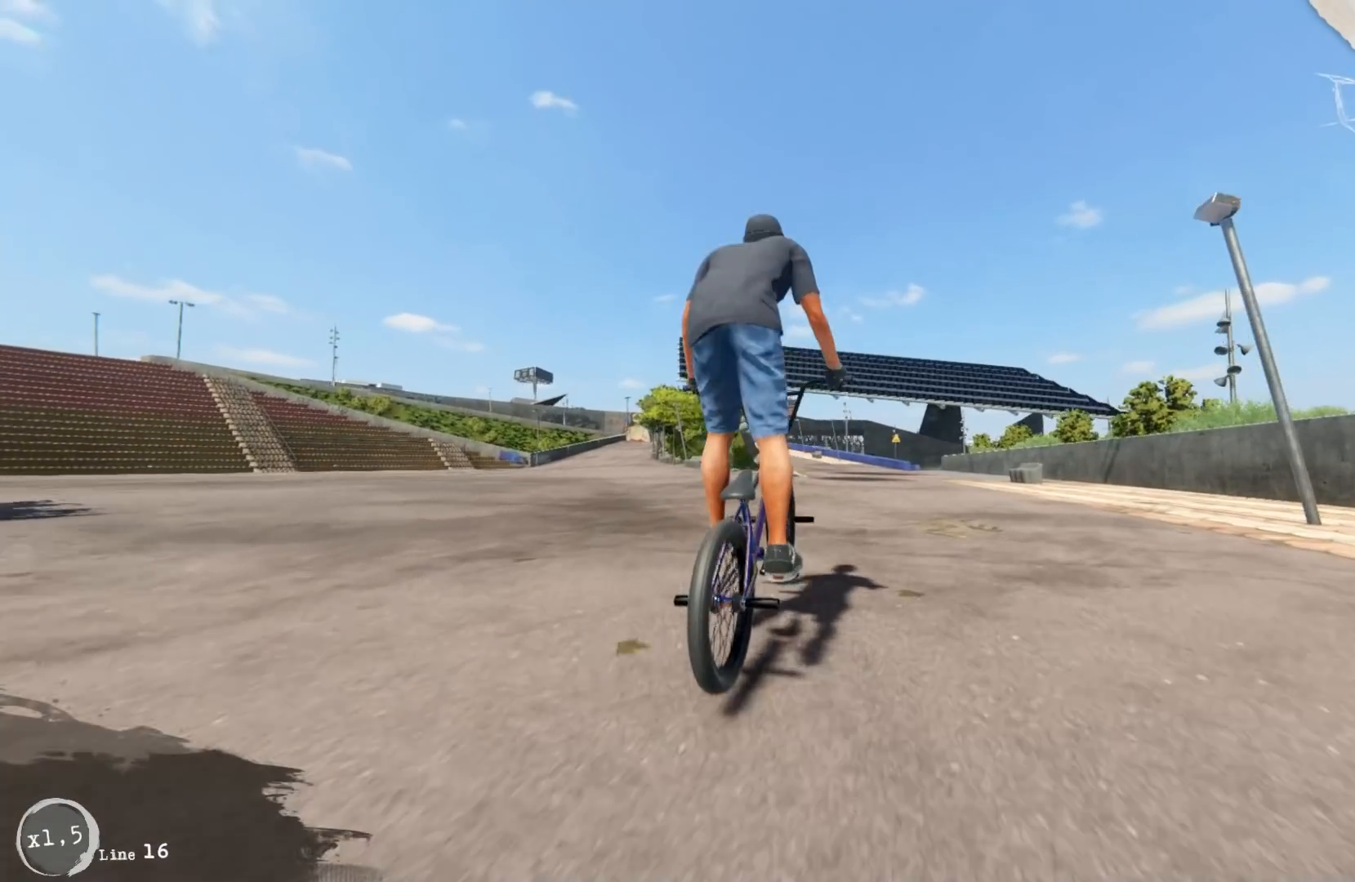
{"buttons": [], "left_stick": "center", "right_stick": "down", "events": [[300, "right_stick", "down"]]}
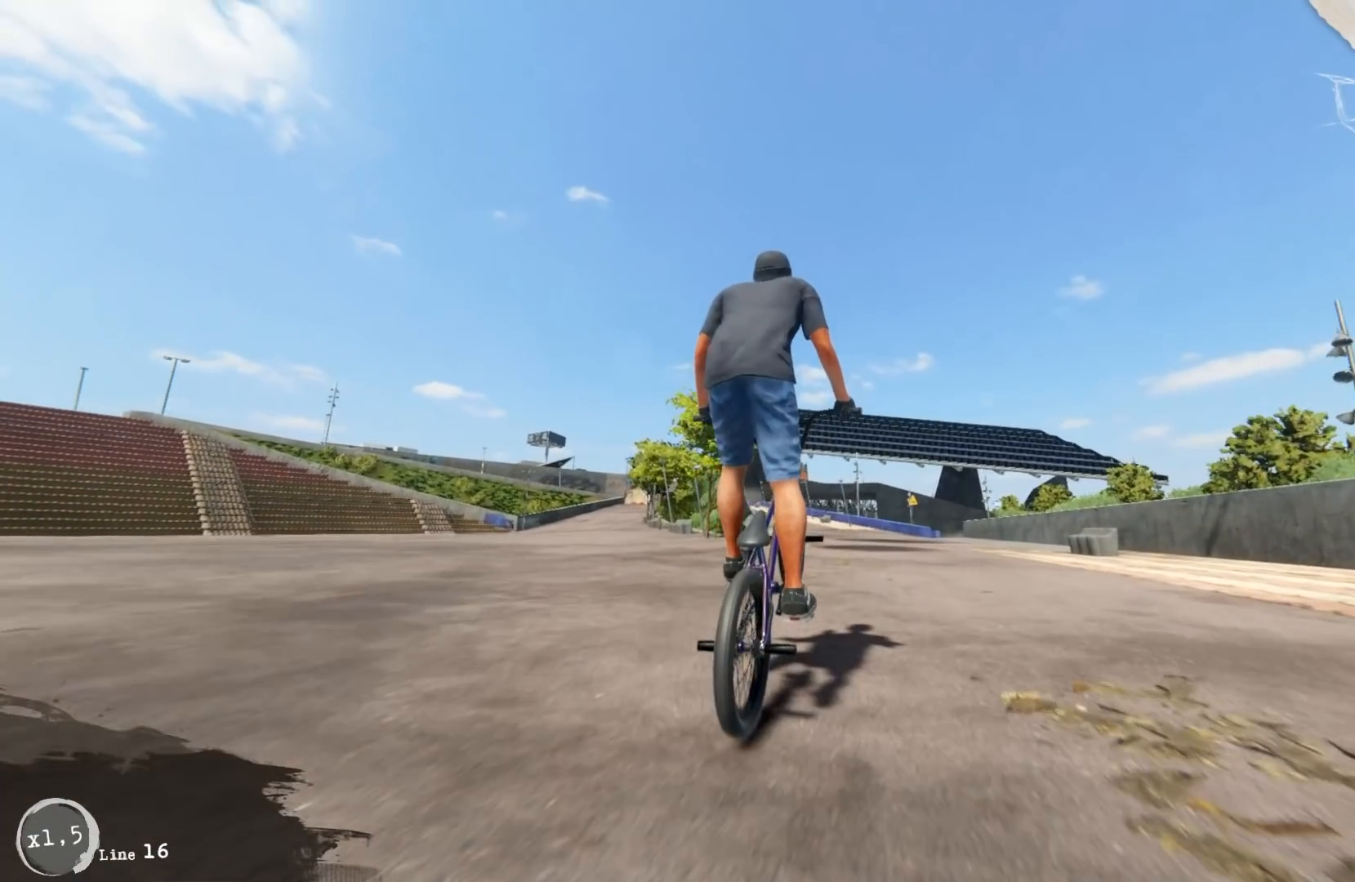
{"buttons": [], "left_stick": "center", "right_stick": "down", "events": []}
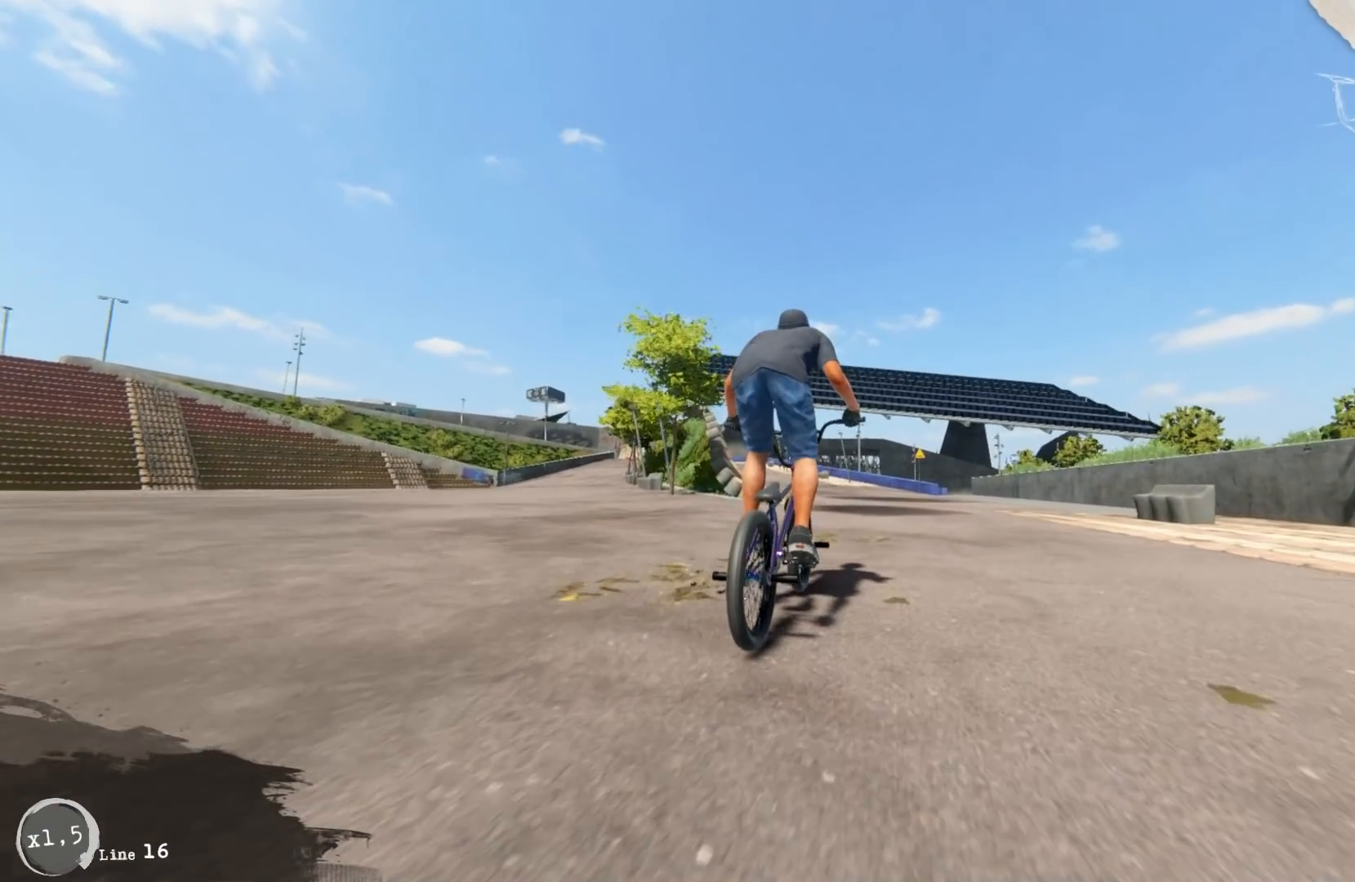
{"buttons": [], "left_stick": "center", "right_stick": "down", "events": [[267, "left_stick", "left"], [467, "left_stick", "center"]]}
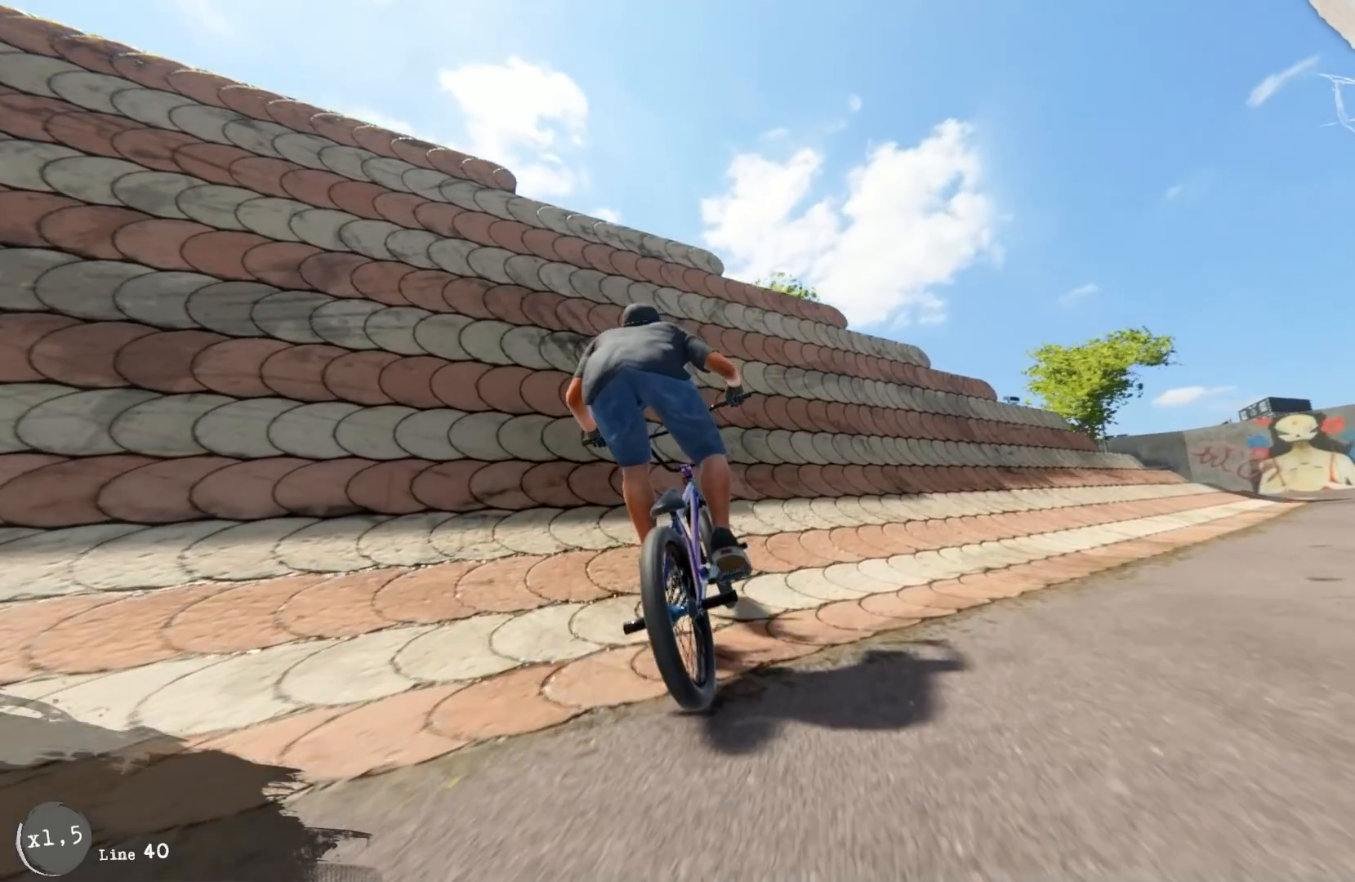
{"buttons": [], "left_stick": "center", "right_stick": "up", "events": [[367, "right_stick", "right"], [483, "right_stick", "up"]]}
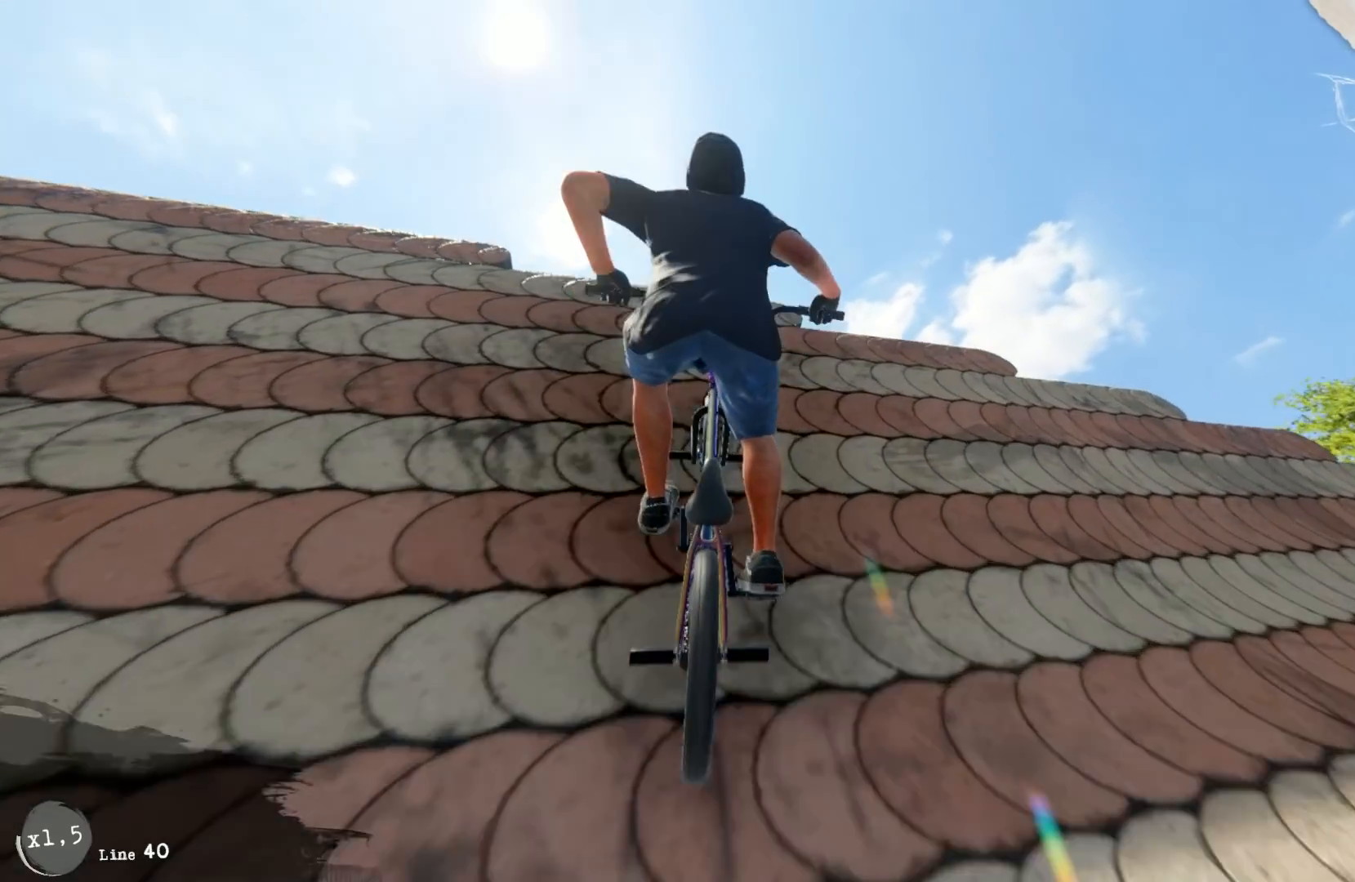
{"buttons": [], "left_stick": "center", "right_stick": "center", "events": [[133, "right_stick", "center"]]}
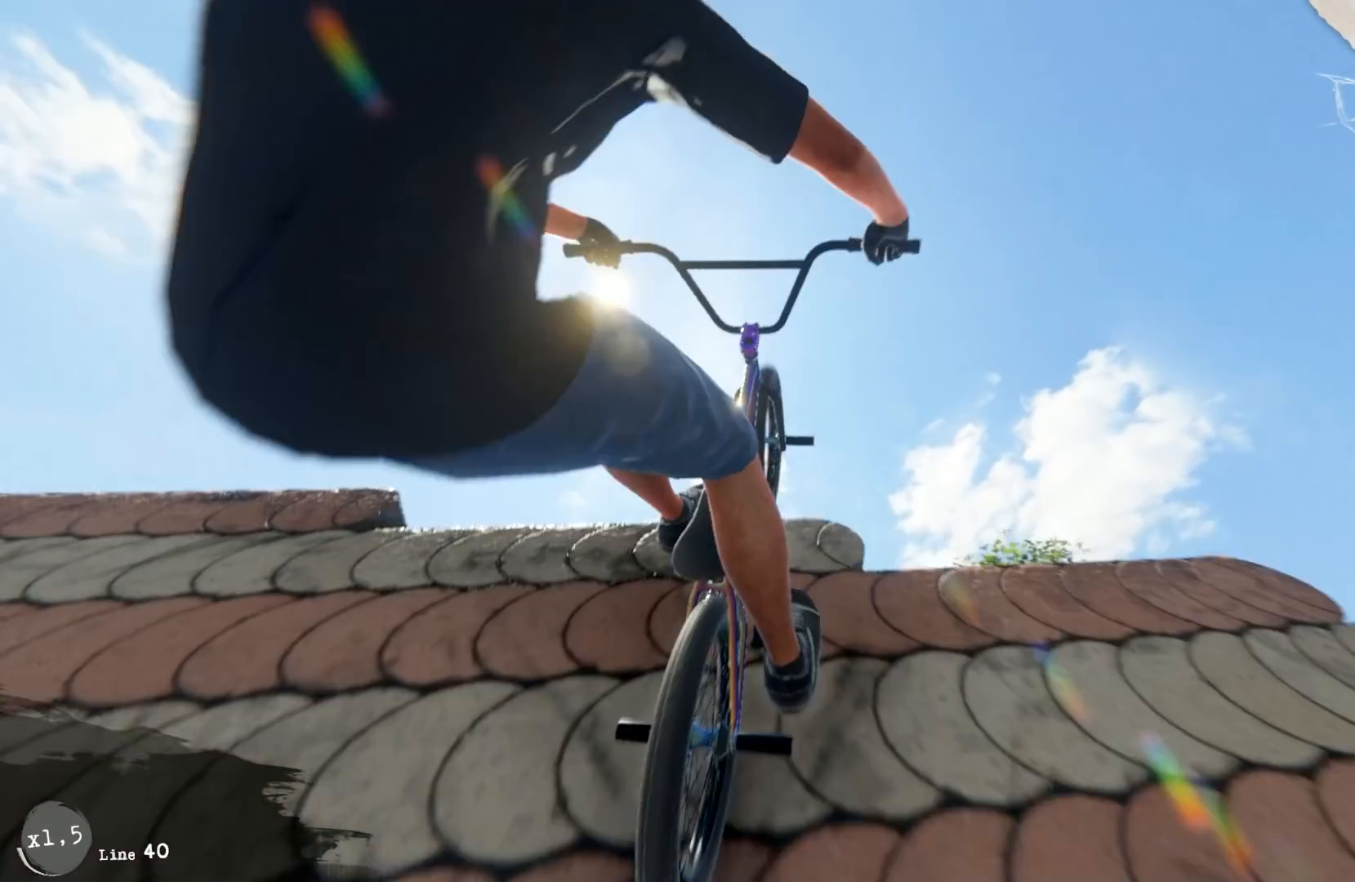
{"buttons": [], "left_stick": "down-left", "right_stick": "center", "events": [[17, "left_stick", "left"], [500, "left_stick", "down-left"]]}
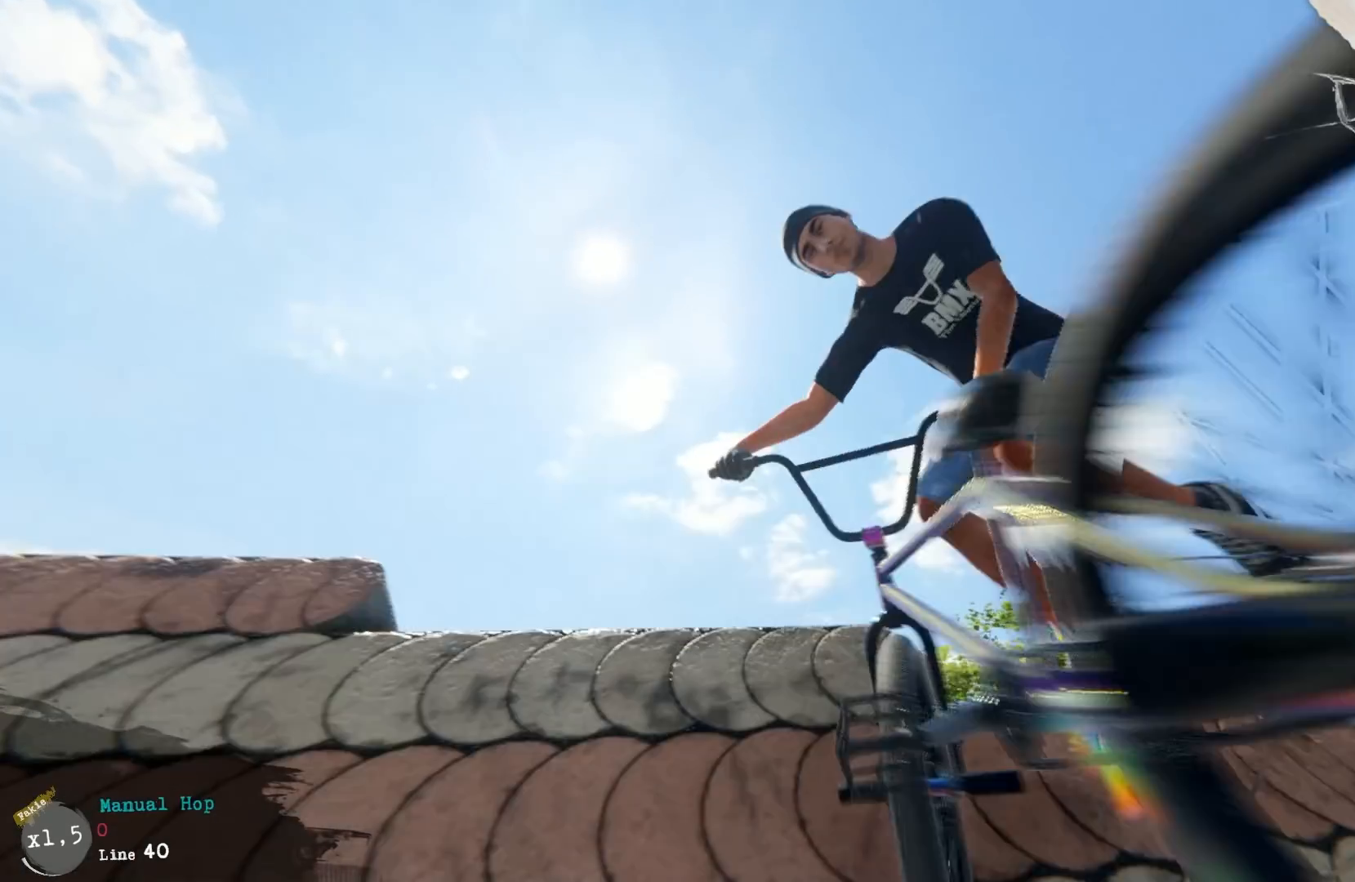
{"buttons": [], "left_stick": "center", "right_stick": "center"}
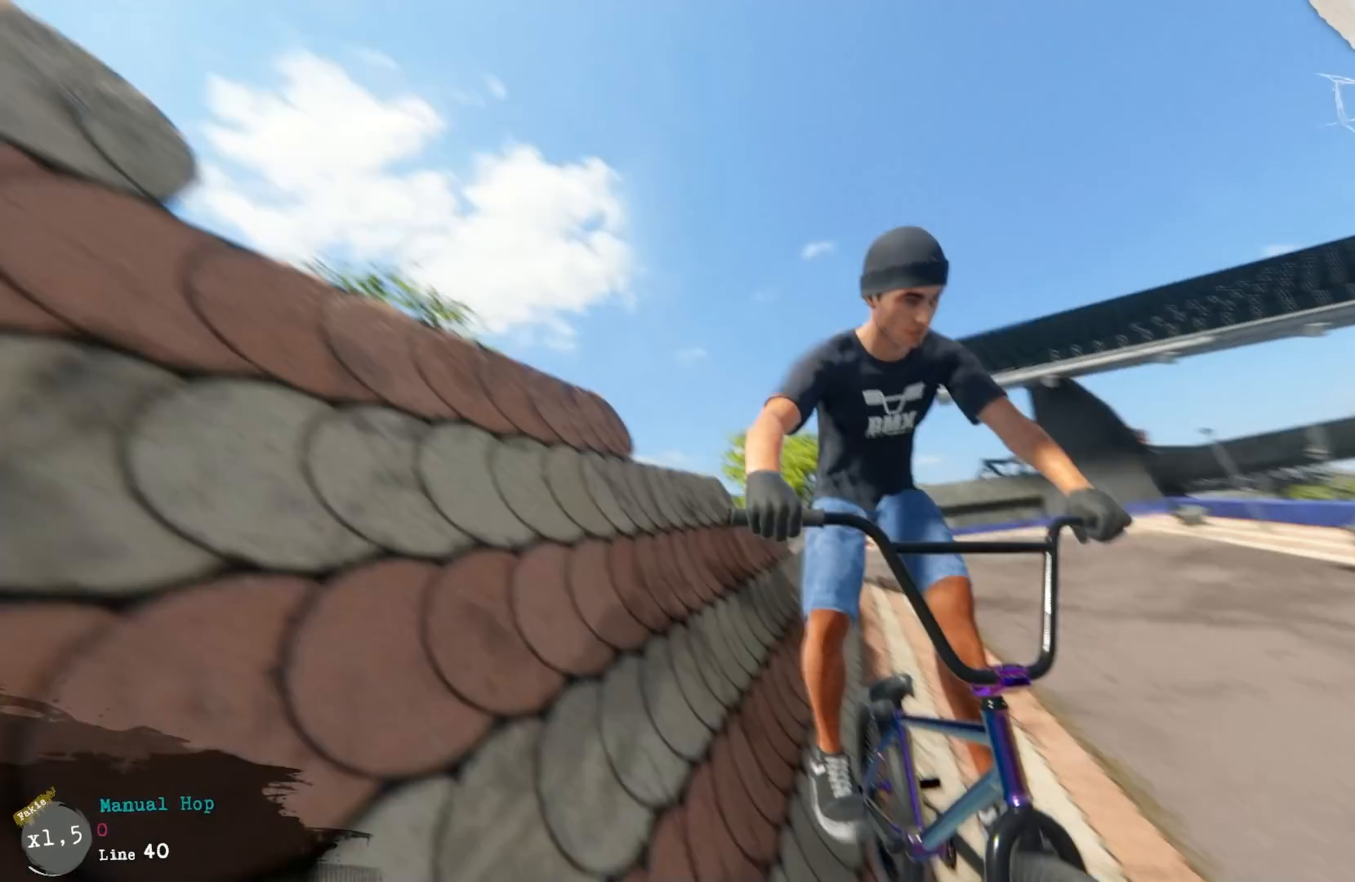
{"buttons": [], "left_stick": "left", "right_stick": "center", "events": [[200, "left_stick", "left"]]}
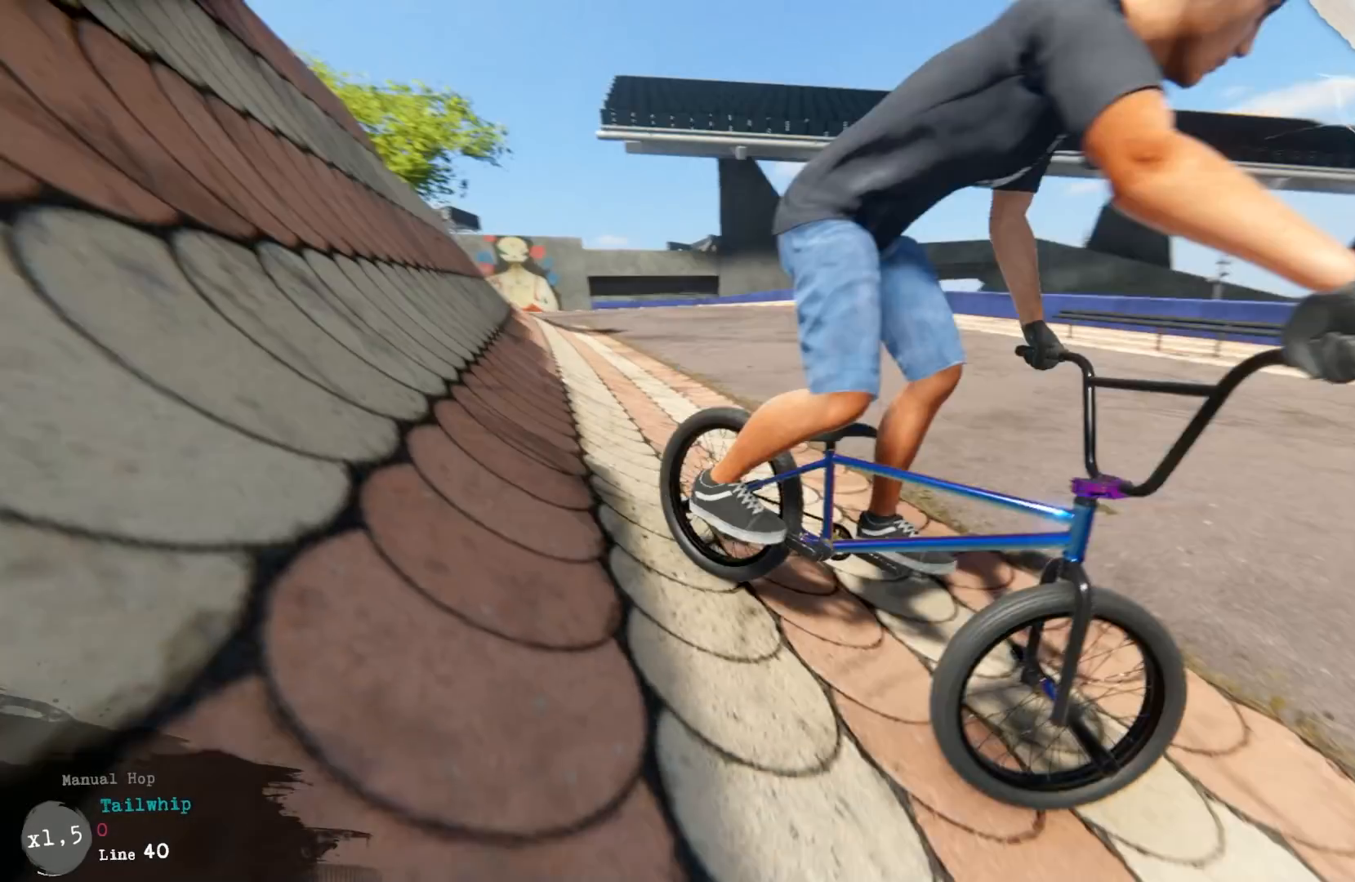
{"buttons": [], "left_stick": "left", "right_stick": "center", "events": [[100, "A", "down"], [133, "A", "up"], [217, "A", "down"], [350, "A", "up"], [383, "A", "down"], [450, "A", "up"]]}
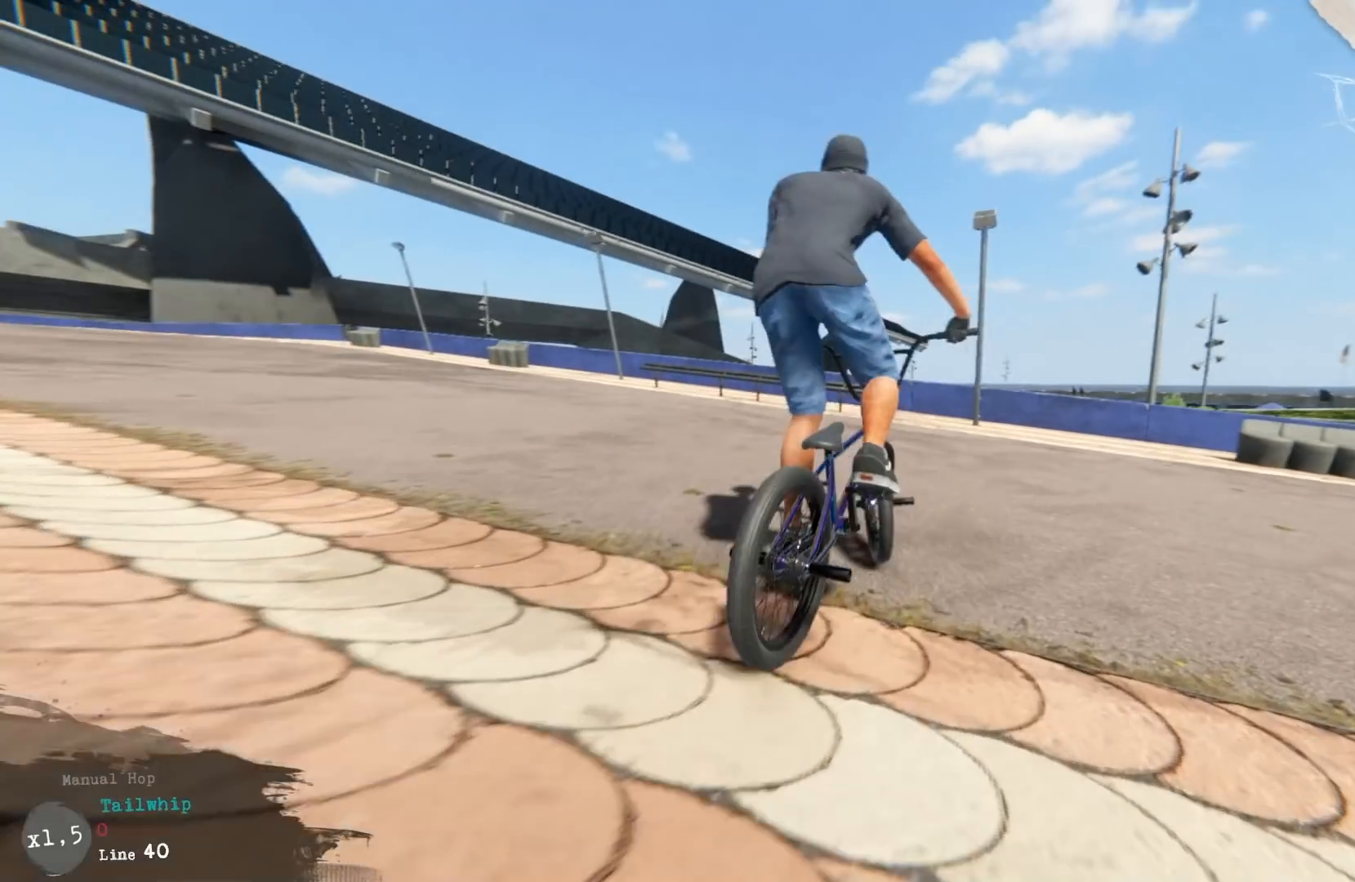
{"buttons": ["A"], "left_stick": "left", "right_stick": "center", "events": [[67, "A", "down"], [117, "A", "up"], [200, "A", "down"], [250, "A", "up"], [333, "A", "down"], [433, "A", "up"], [500, "A", "down"]]}
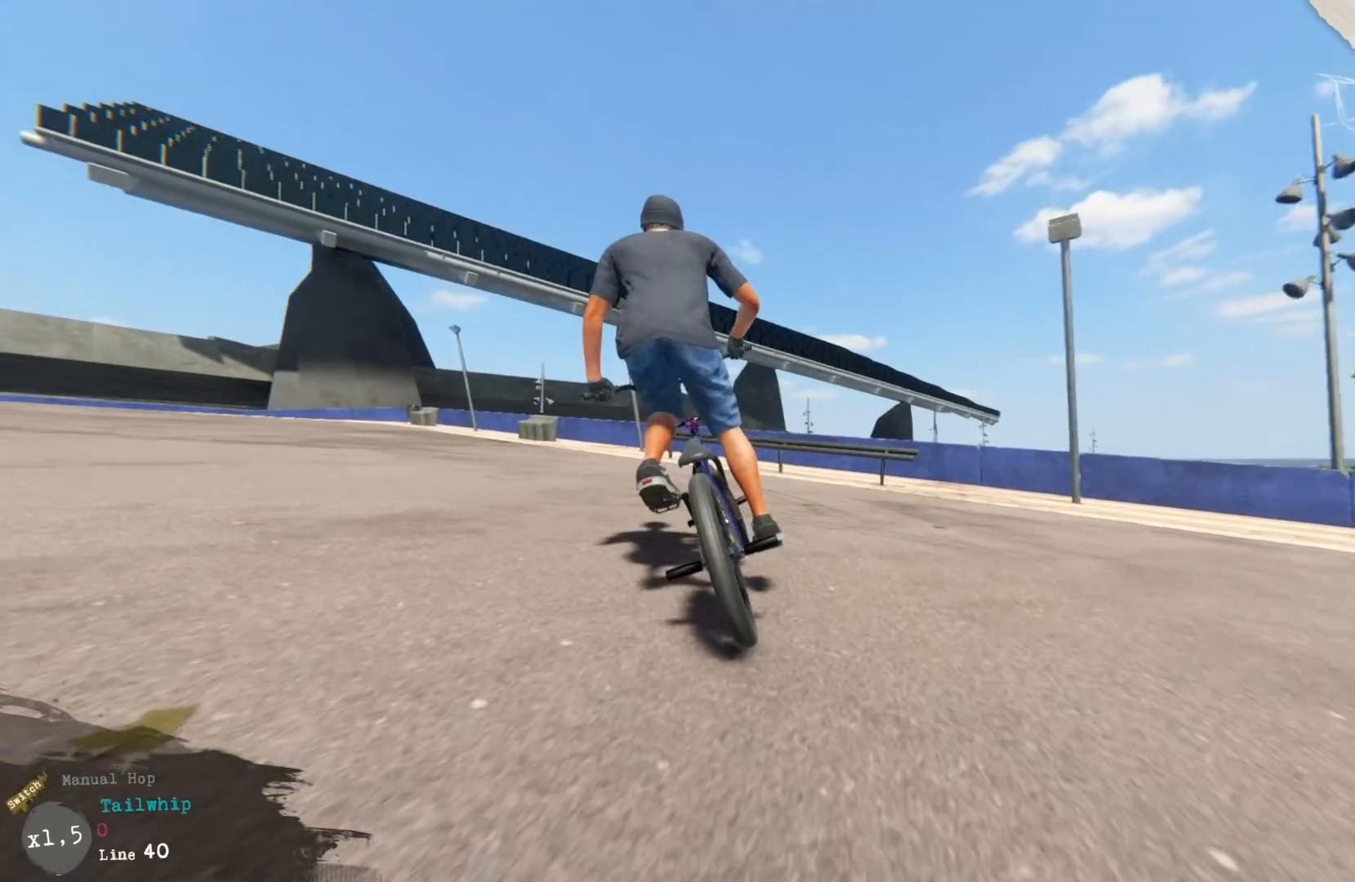
{"buttons": ["A"], "left_stick": "left", "right_stick": "center", "events": [[67, "A", "up"], [117, "A", "down"], [233, "A", "up"], [283, "A", "down"], [400, "A", "up"], [450, "A", "down"]]}
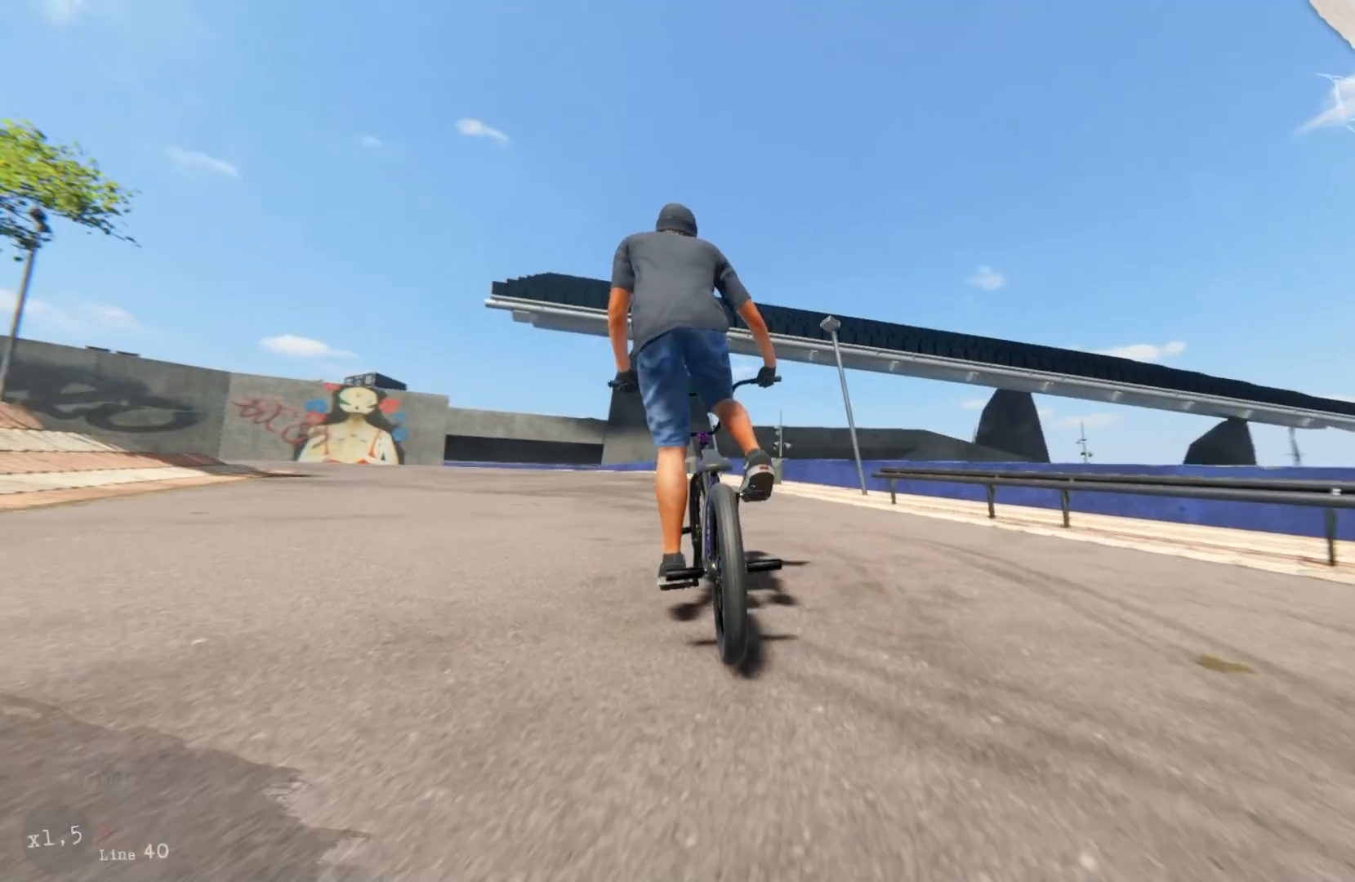
{"buttons": ["A"], "left_stick": "center", "right_stick": "center", "events": [[17, "A", "up"], [117, "A", "down"], [183, "A", "up"], [283, "A", "down"], [283, "left_stick", "center"], [367, "A", "up"], [450, "A", "down"]]}
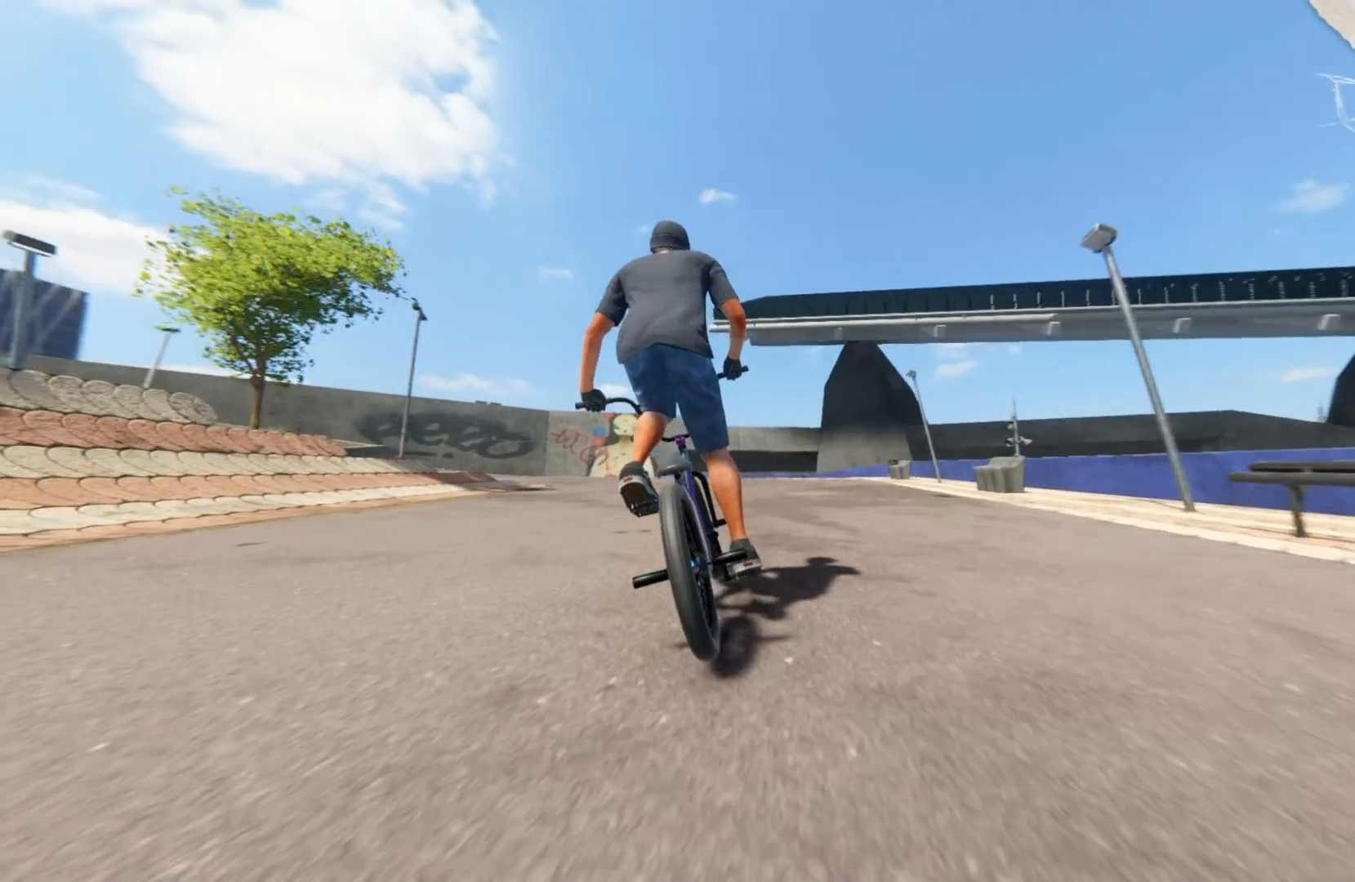
{"buttons": [], "left_stick": "right", "right_stick": "center", "events": [[50, "A", "up"], [117, "A", "down"], [150, "left_stick", "right"], [250, "A", "up"], [350, "A", "down"], [483, "A", "up"]]}
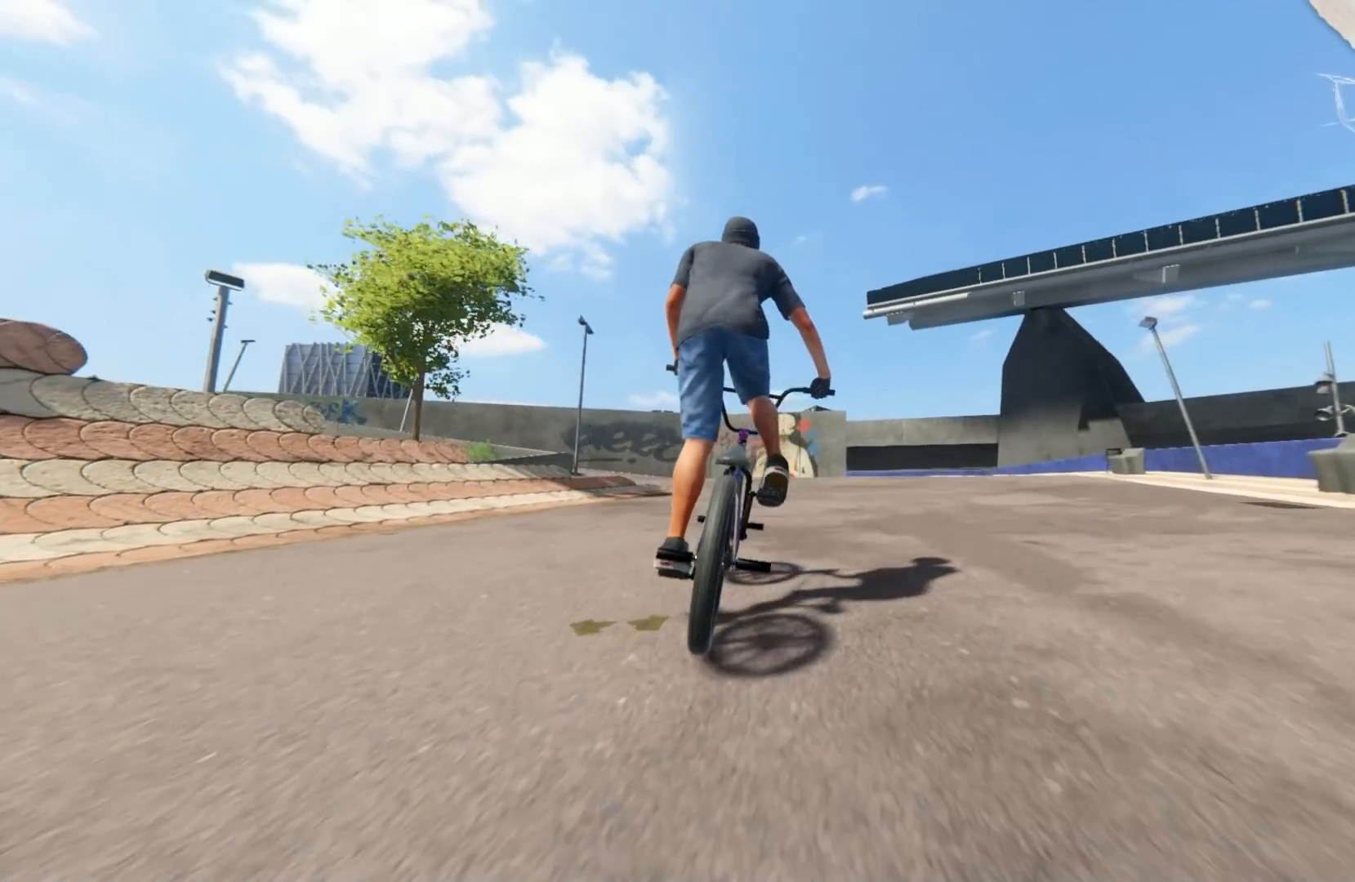
{"buttons": ["A"], "left_stick": "center", "right_stick": "center", "events": [[67, "A", "down"], [100, "left_stick", "center"], [150, "A", "up"], [217, "A", "down"], [250, "left_stick", "left"], [367, "A", "up"], [467, "A", "down"], [500, "left_stick", "center"]]}
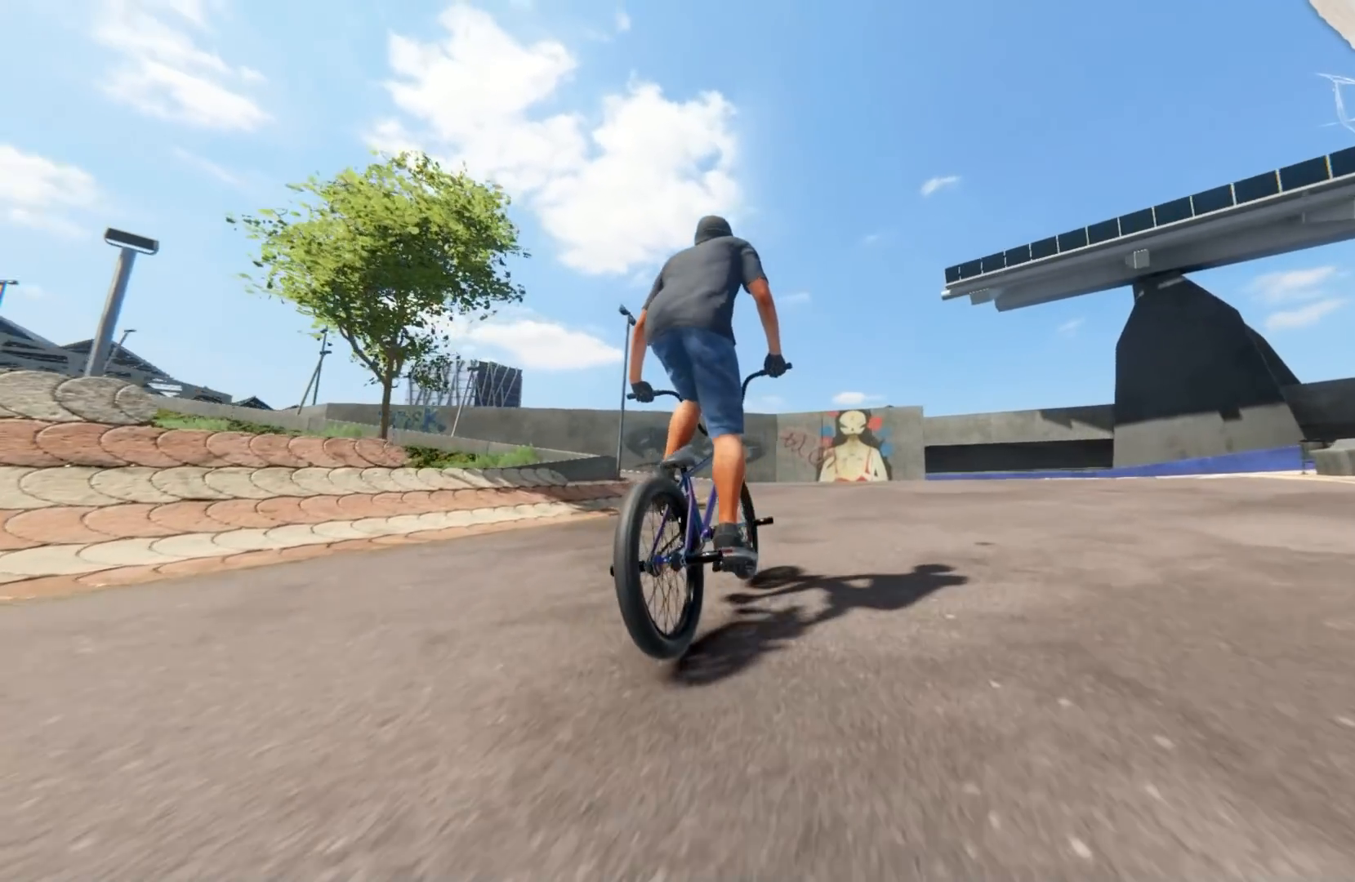
{"buttons": ["A"], "left_stick": "center", "right_stick": "center", "events": [[67, "A", "up"], [150, "A", "down"], [250, "A", "up"], [350, "A", "down"], [417, "A", "up"], [500, "A", "down"]]}
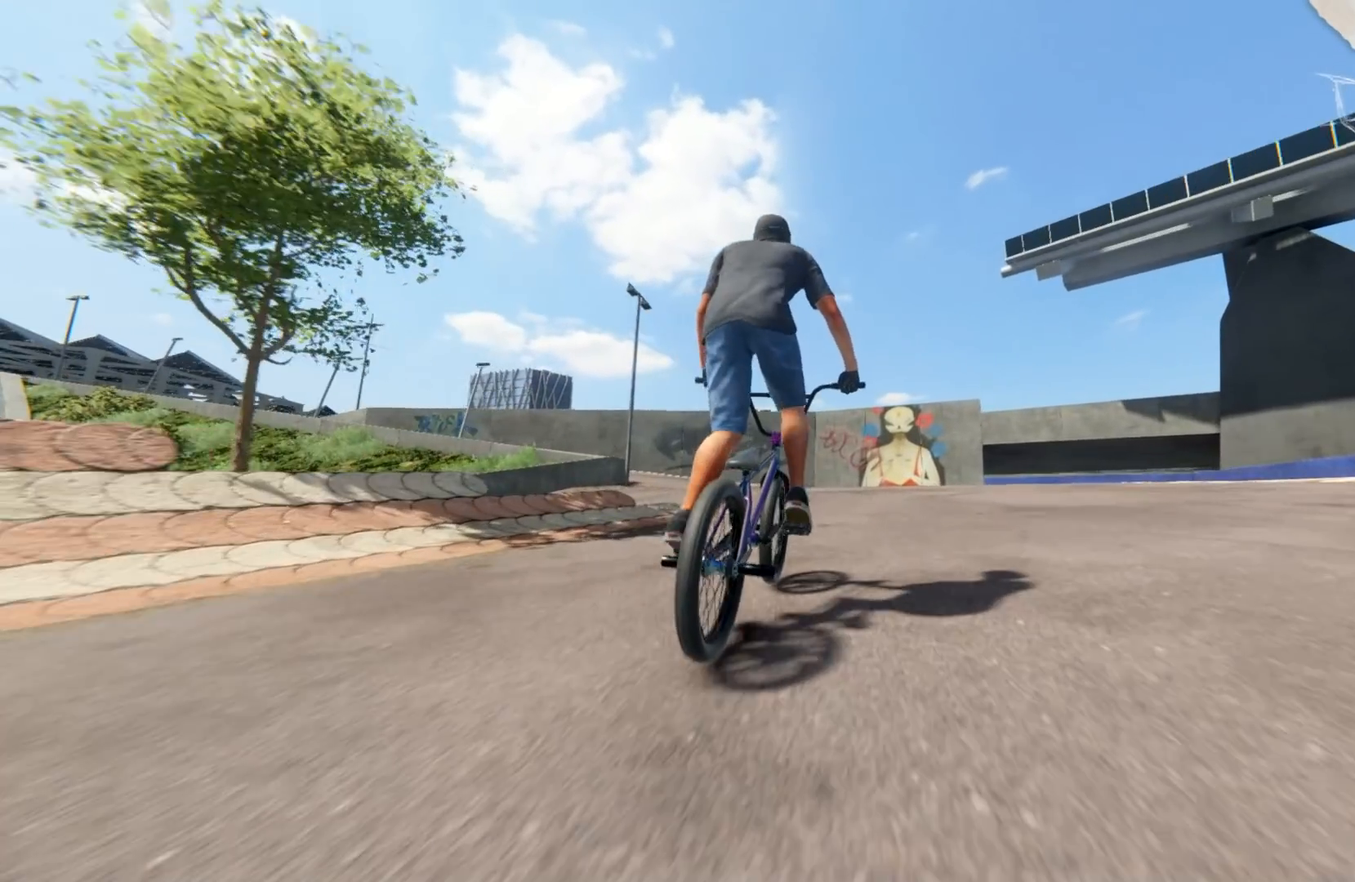
{"buttons": [], "left_stick": "center", "right_stick": "center", "events": [[83, "A", "up"], [150, "left_stick", "left"], [217, "A", "down"], [283, "A", "up"], [367, "left_stick", "center"], [400, "A", "down"], [483, "A", "up"]]}
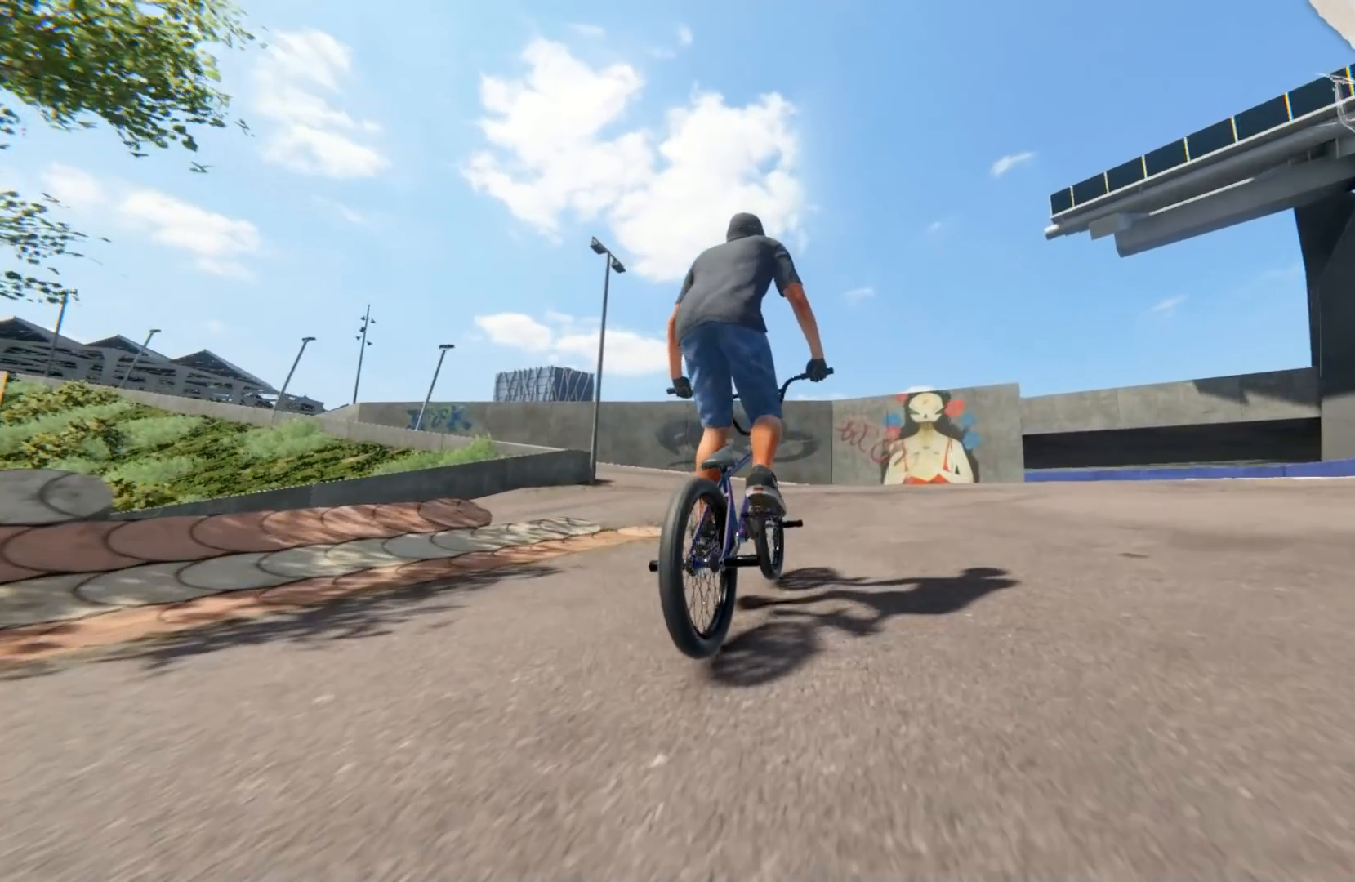
{"buttons": [], "left_stick": "left", "right_stick": "center", "events": [[100, "A", "down"], [150, "A", "up"], [233, "left_stick", "left"], [267, "A", "down"], [333, "A", "up"], [433, "A", "down"], [500, "A", "up"]]}
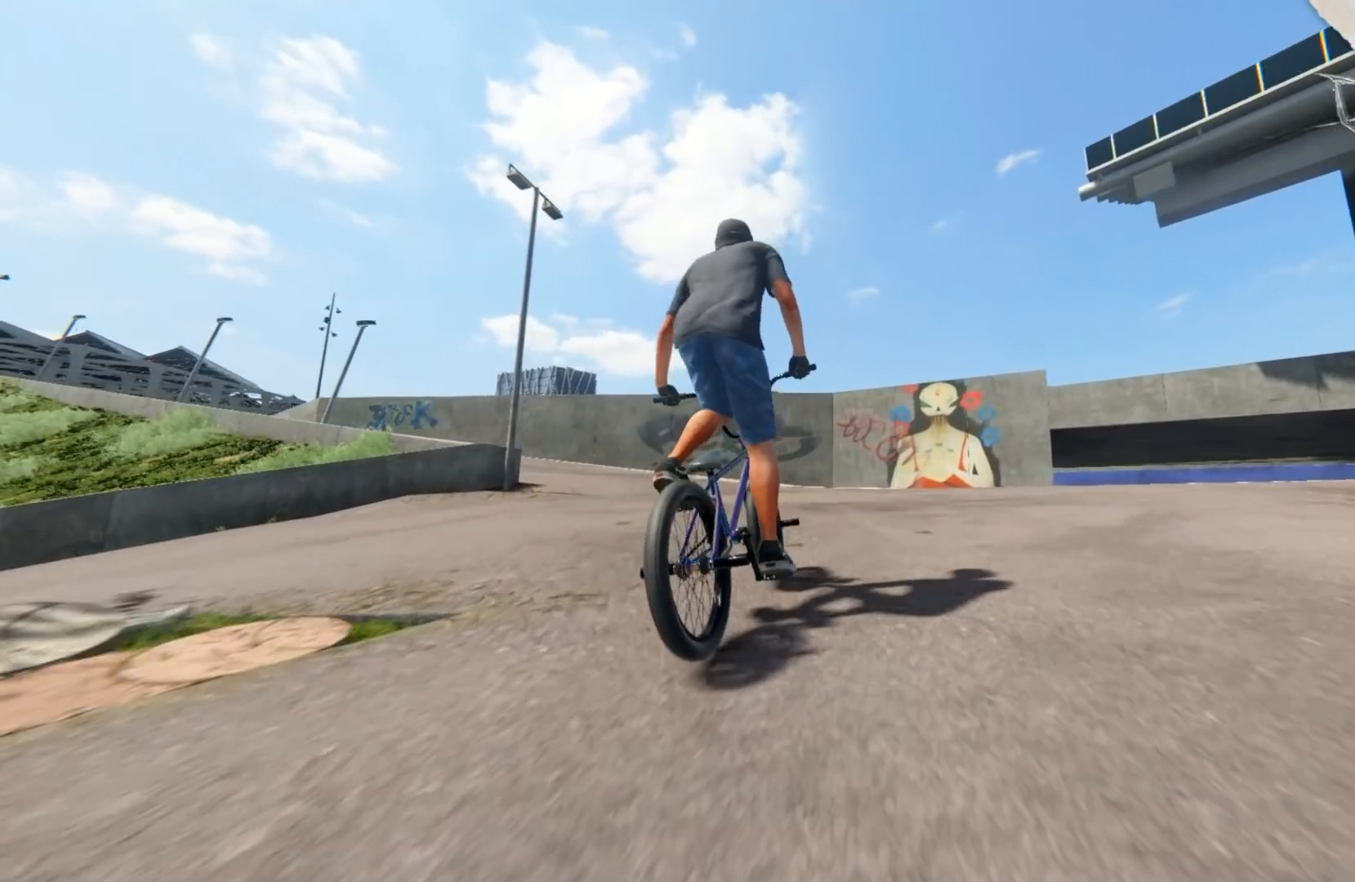
{"buttons": [], "left_stick": "left", "right_stick": "center", "events": [[83, "A", "down"], [150, "A", "up"], [267, "A", "down"], [350, "A", "up"], [467, "A", "down"], [483, "A", "up"]]}
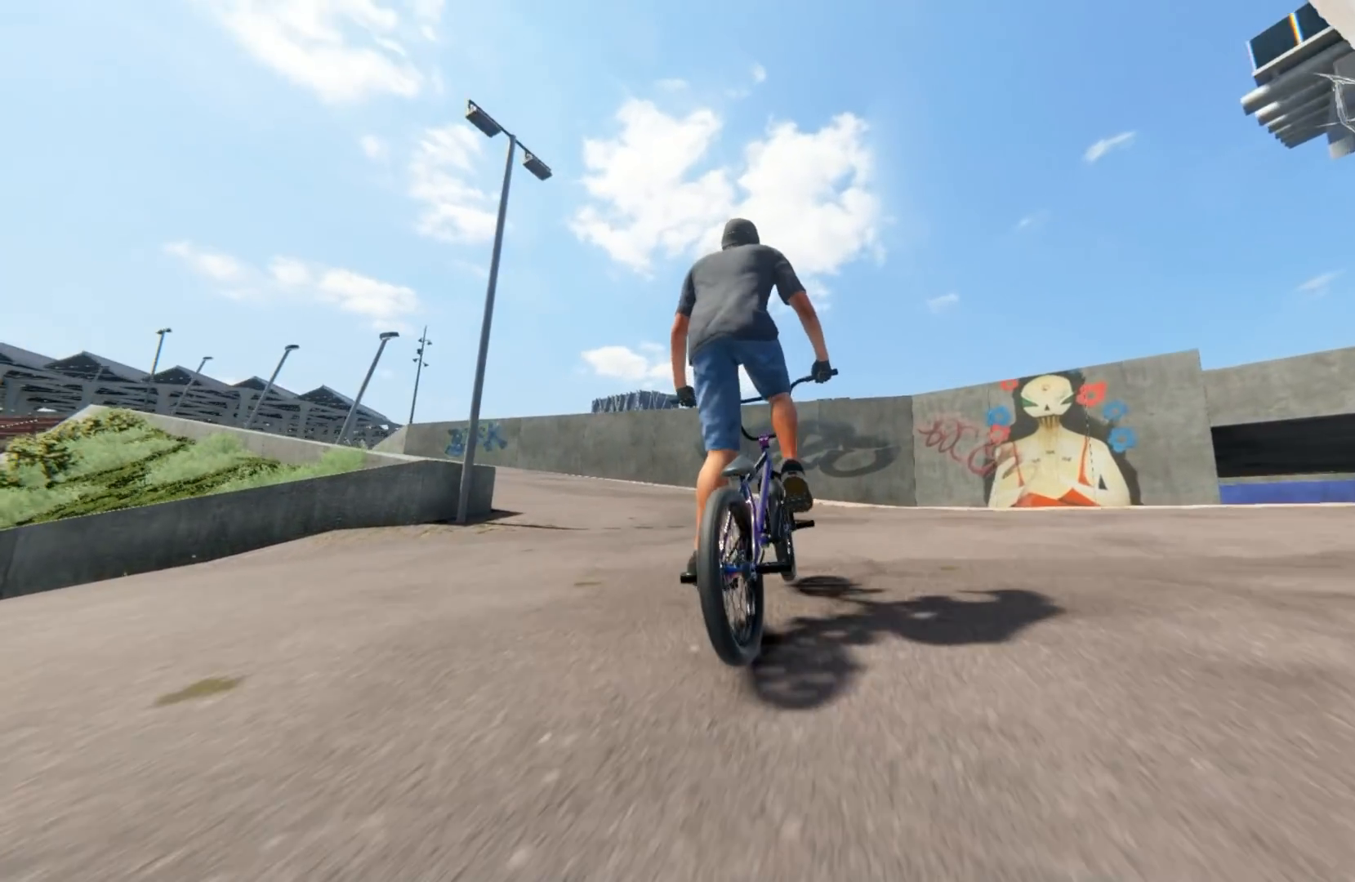
{"buttons": [], "left_stick": "center", "right_stick": "center", "events": [[100, "A", "down"], [150, "A", "up"], [250, "A", "down"], [317, "A", "up"], [433, "A", "down"], [500, "A", "up"], [500, "left_stick", "center"]]}
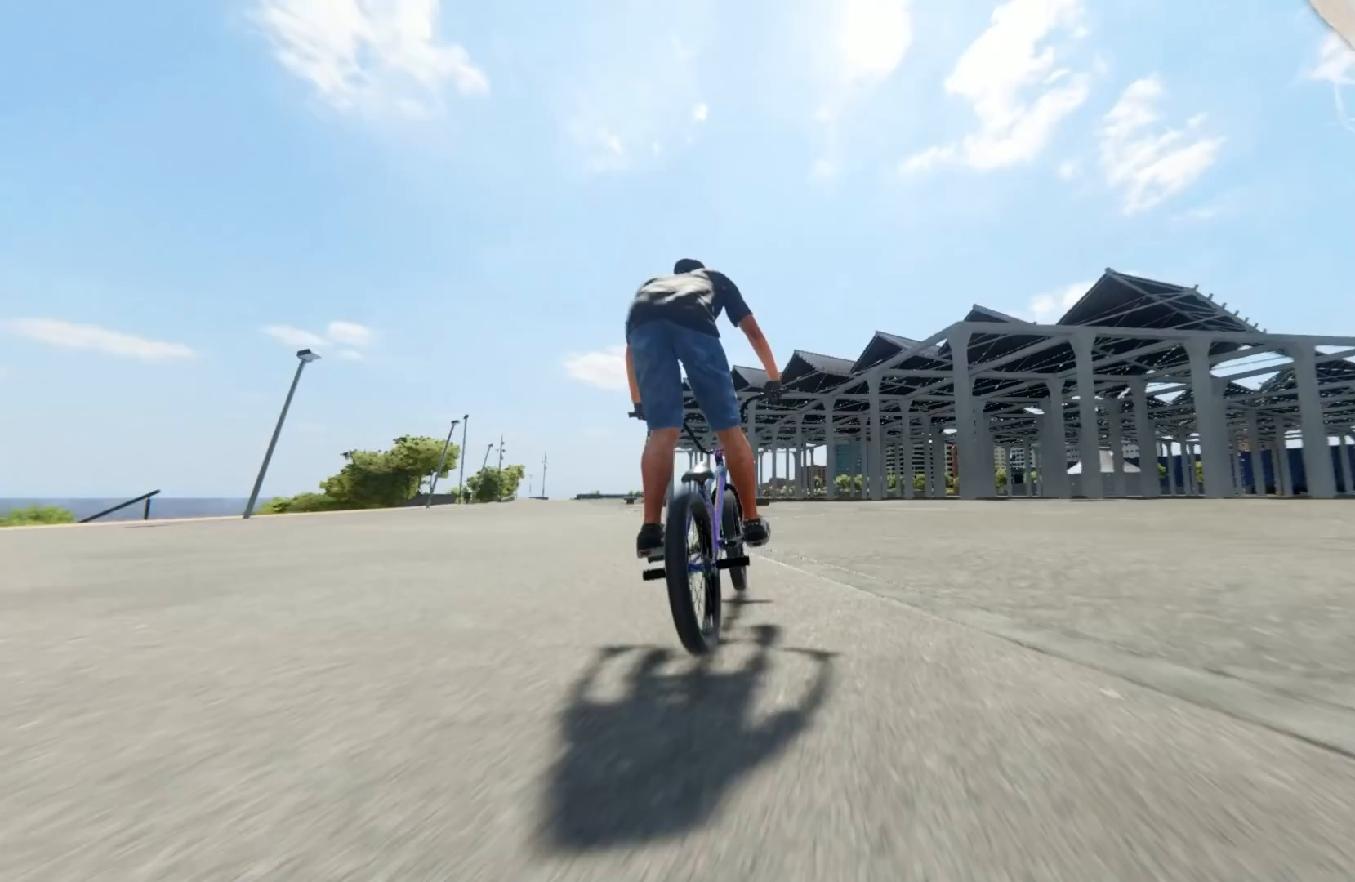
{"buttons": [], "left_stick": "left", "right_stick": "center", "events": [[200, "left_stick", "left"]]}
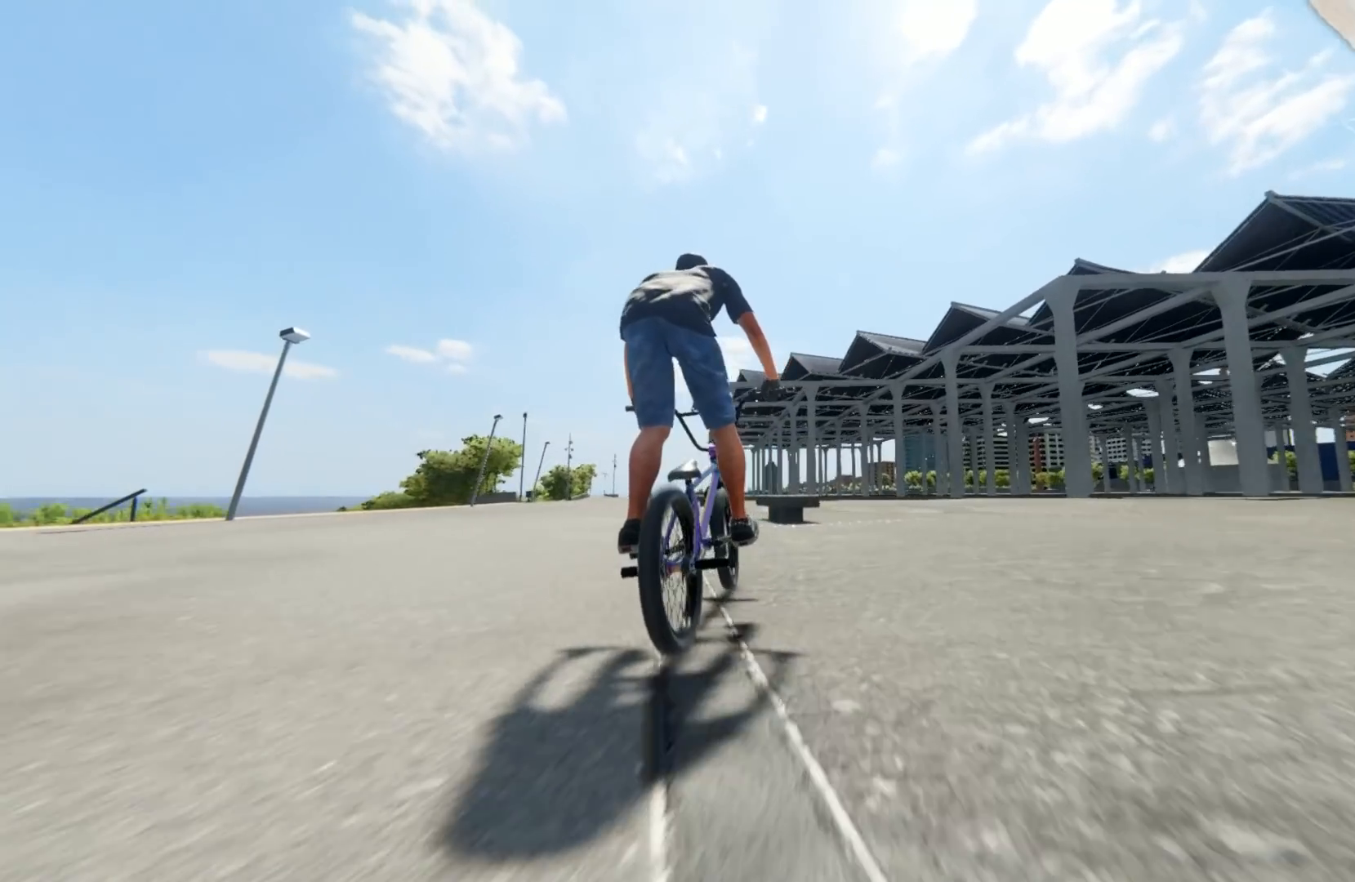
{"buttons": [], "left_stick": "center", "right_stick": "center", "events": [[250, "left_stick", "center"]]}
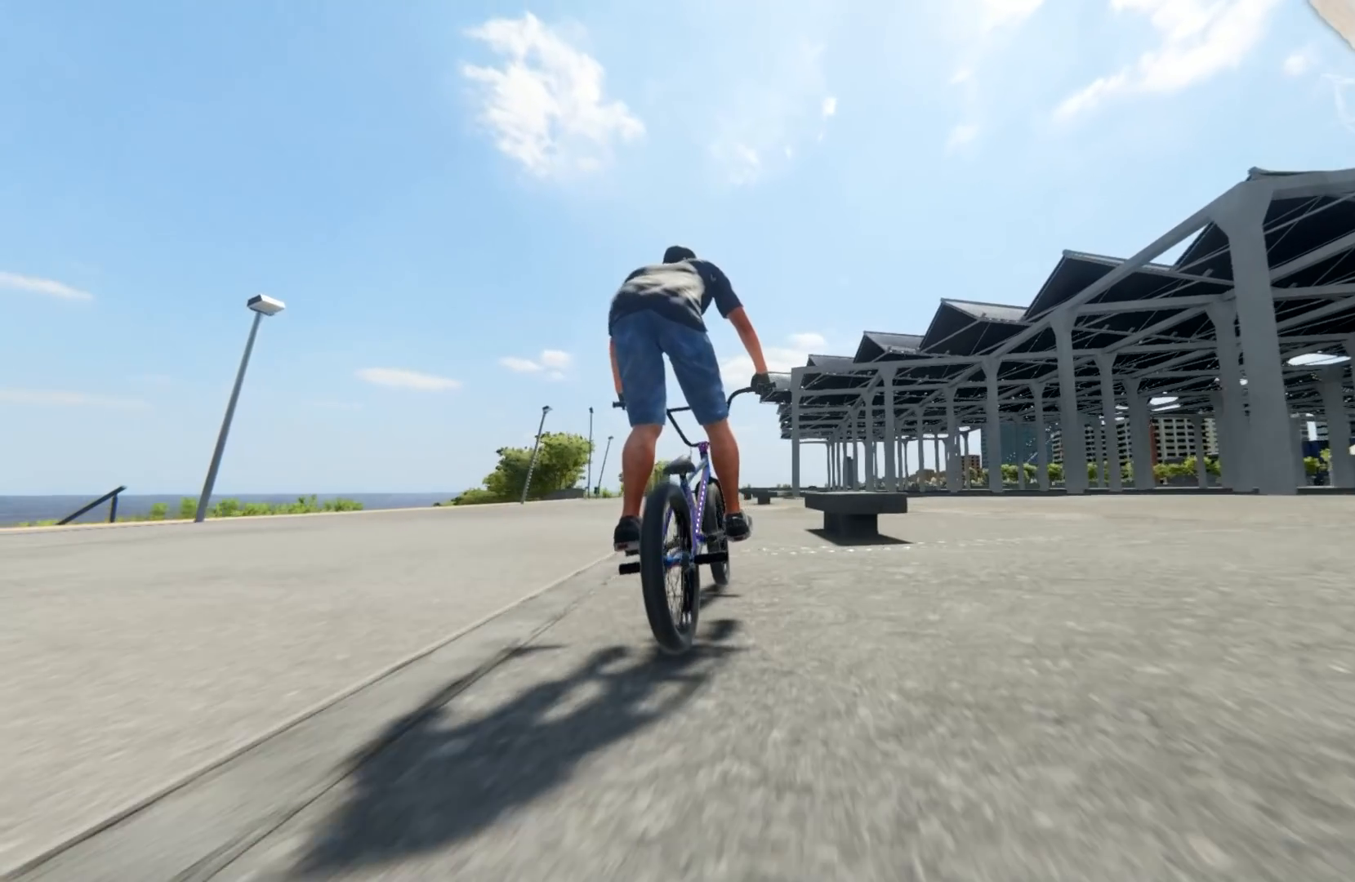
{"buttons": [], "left_stick": "center", "right_stick": "down"}
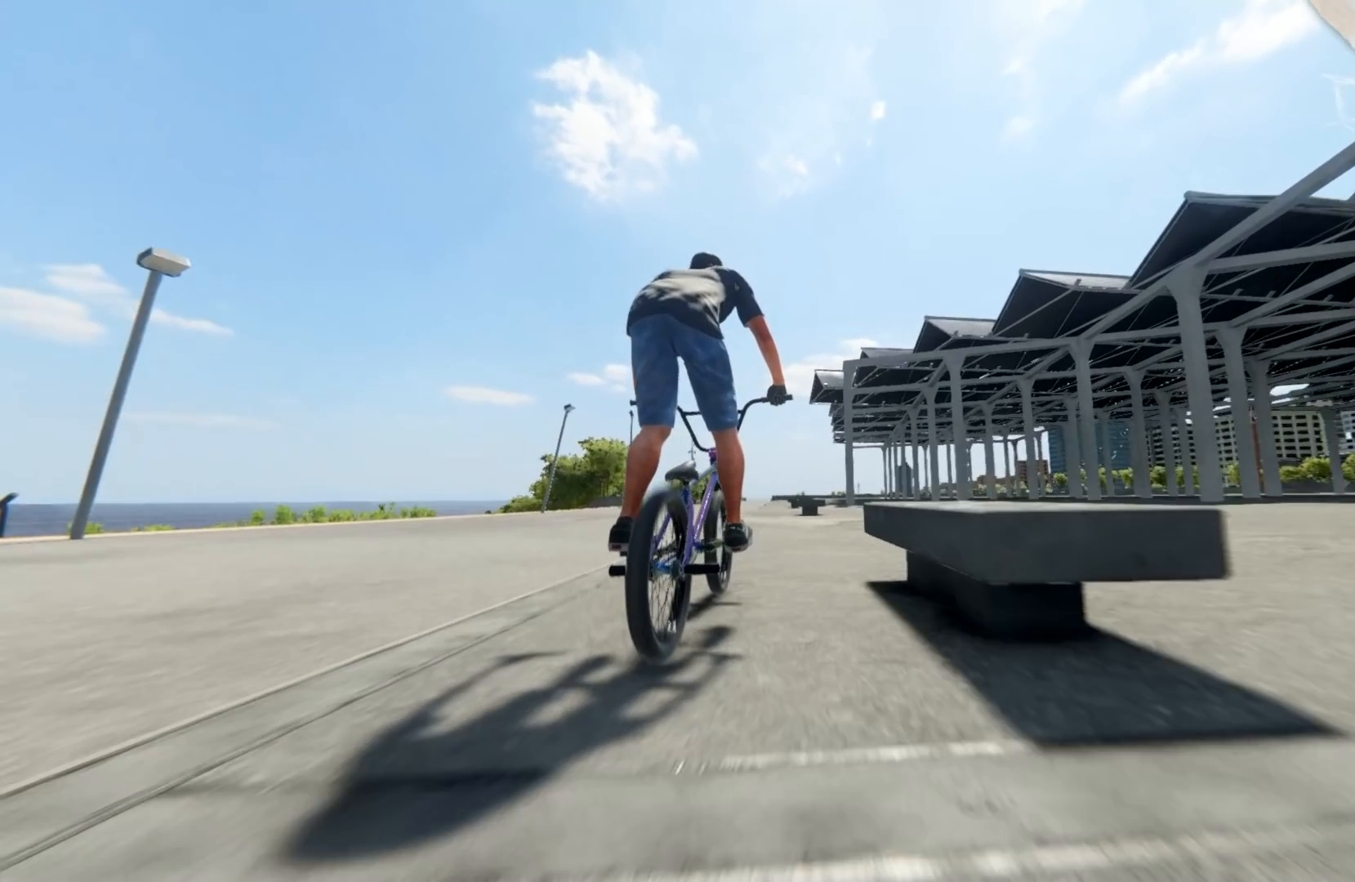
{"buttons": [], "left_stick": "center", "right_stick": "down", "events": []}